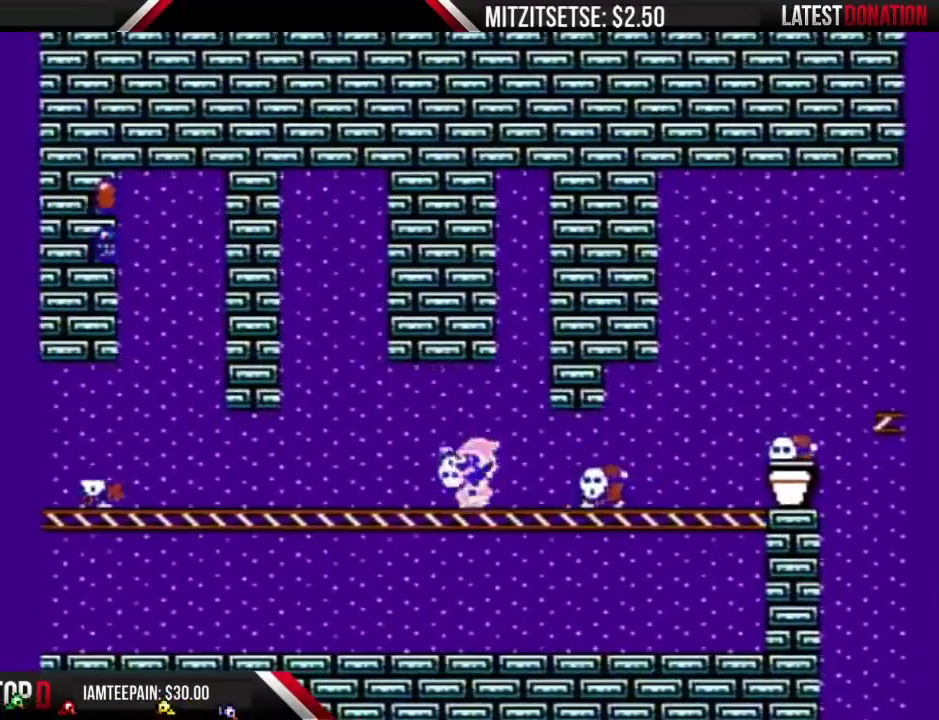
Gameplay with a controller (Nintendo layout); each line is a JSON object with the inputs held at the frame after it. "events" lists button and stick changes between this image and that frame as [ms after this image, input, new state], when the widget could be followed in between. Not read: L3 R3.
{"buttons": ["B", "DPAD_RIGHT"], "events": [[67, "A", "down"], [133, "A", "up"], [267, "DPAD_RIGHT", "up"], [367, "DPAD_RIGHT", "down"]]}
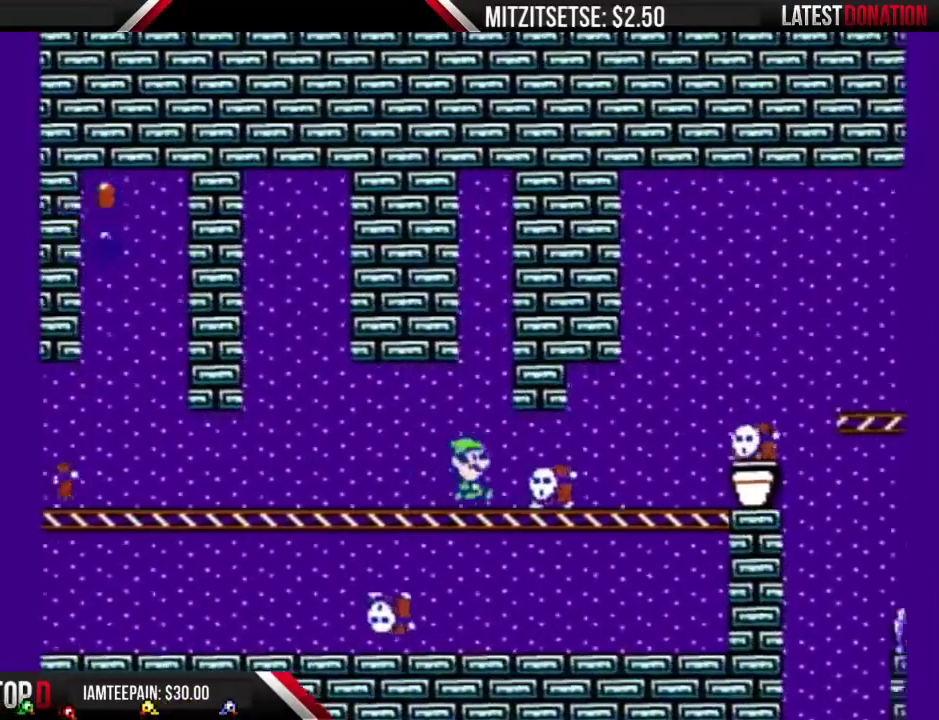
{"buttons": ["A", "B", "DPAD_RIGHT"], "events": [[367, "A", "down"]]}
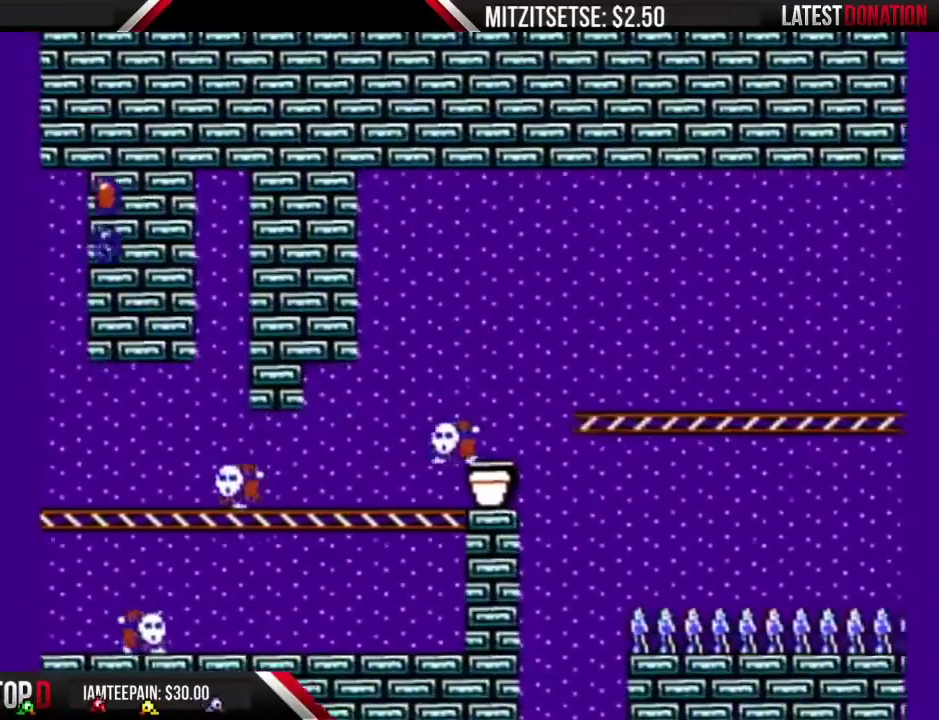
{"buttons": ["A", "B", "DPAD_RIGHT"], "events": []}
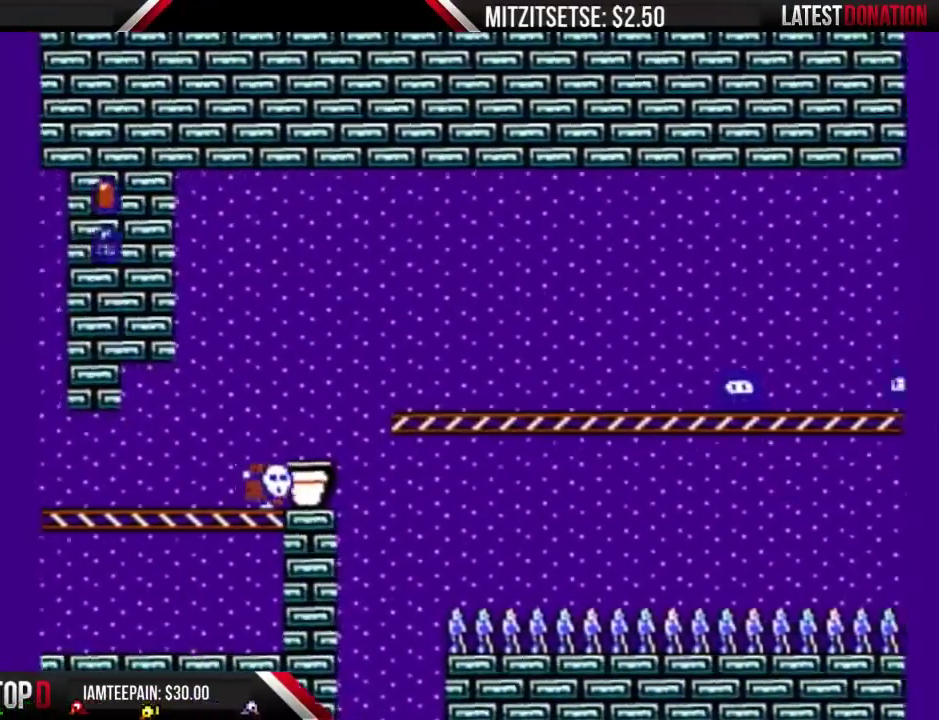
{"buttons": ["A", "B", "DPAD_RIGHT"], "events": []}
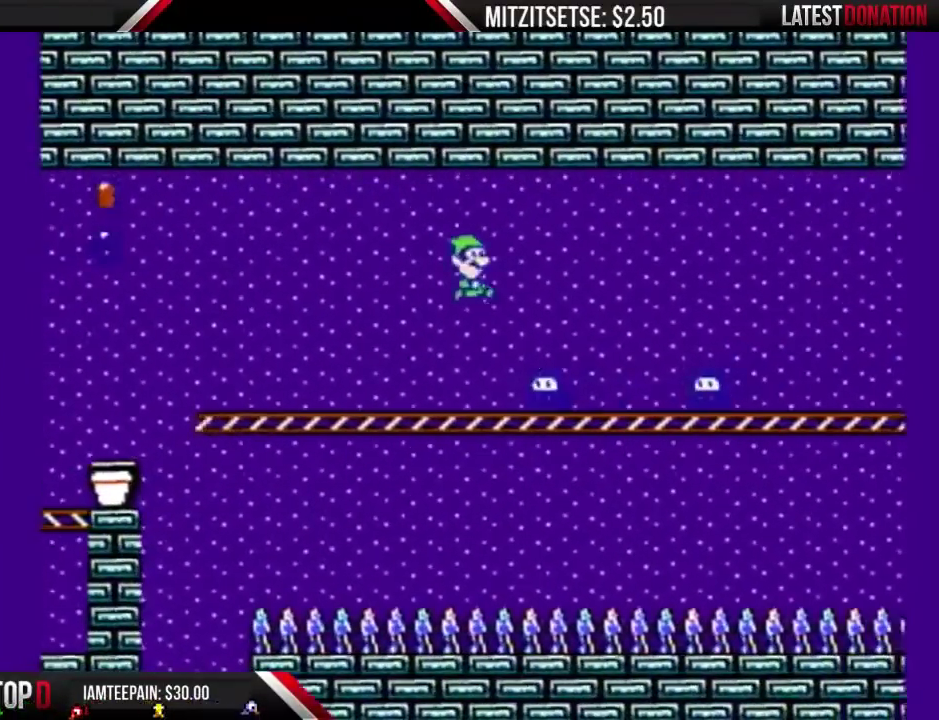
{"buttons": ["B", "DPAD_LEFT"], "events": [[100, "A", "up"], [133, "B", "up"], [167, "DPAD_RIGHT", "up"], [200, "DPAD_LEFT", "down"], [267, "B", "down"]]}
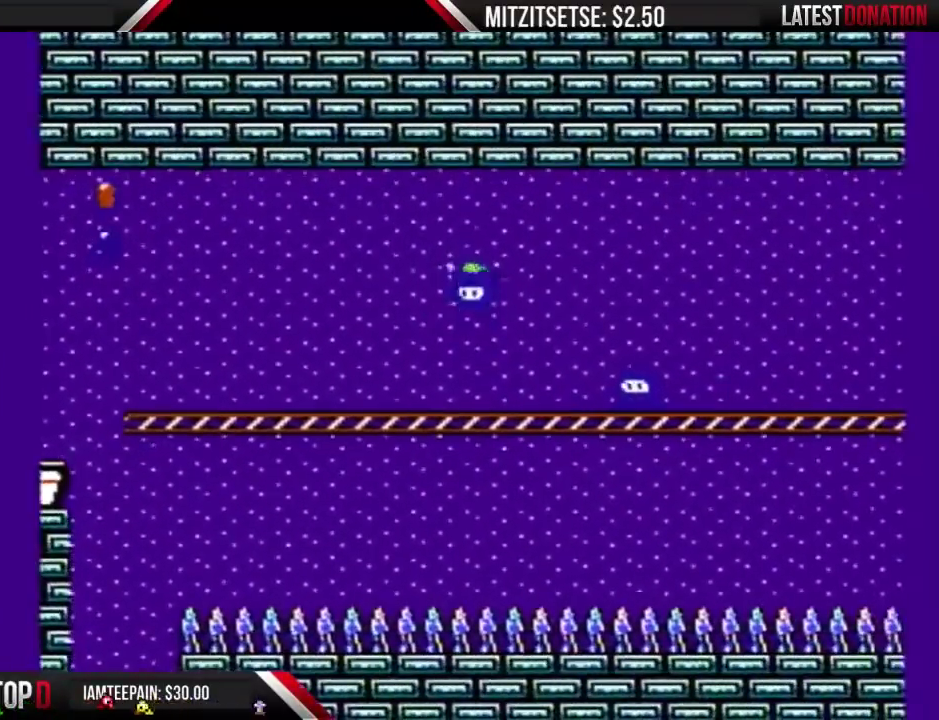
{"buttons": ["B"], "events": [[400, "DPAD_LEFT", "up"]]}
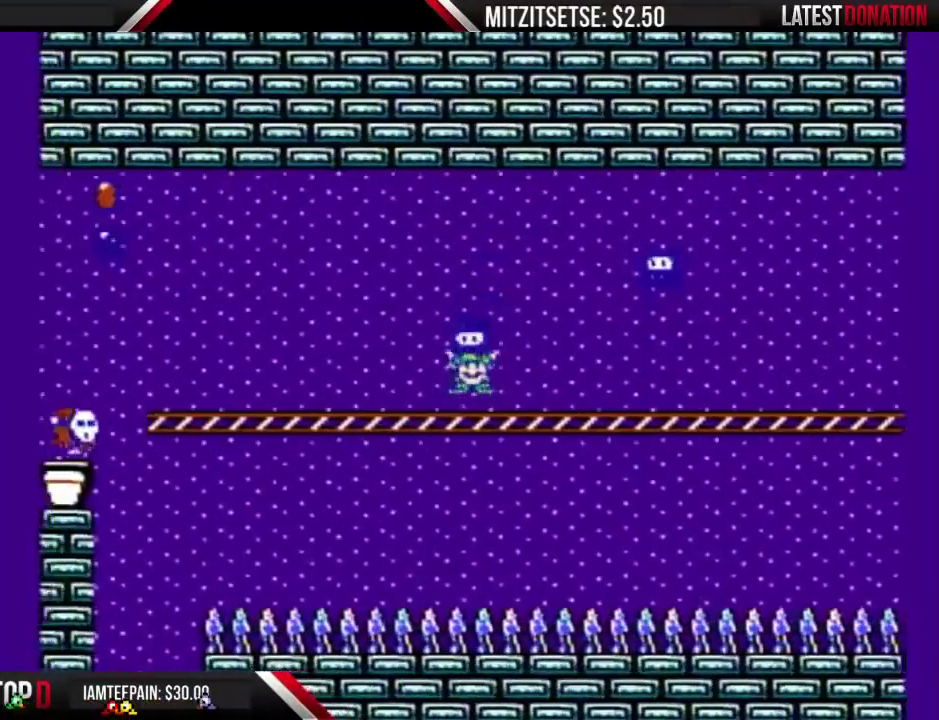
{"buttons": ["A", "B", "DPAD_RIGHT"], "events": [[67, "DPAD_RIGHT", "down"], [200, "A", "down"]]}
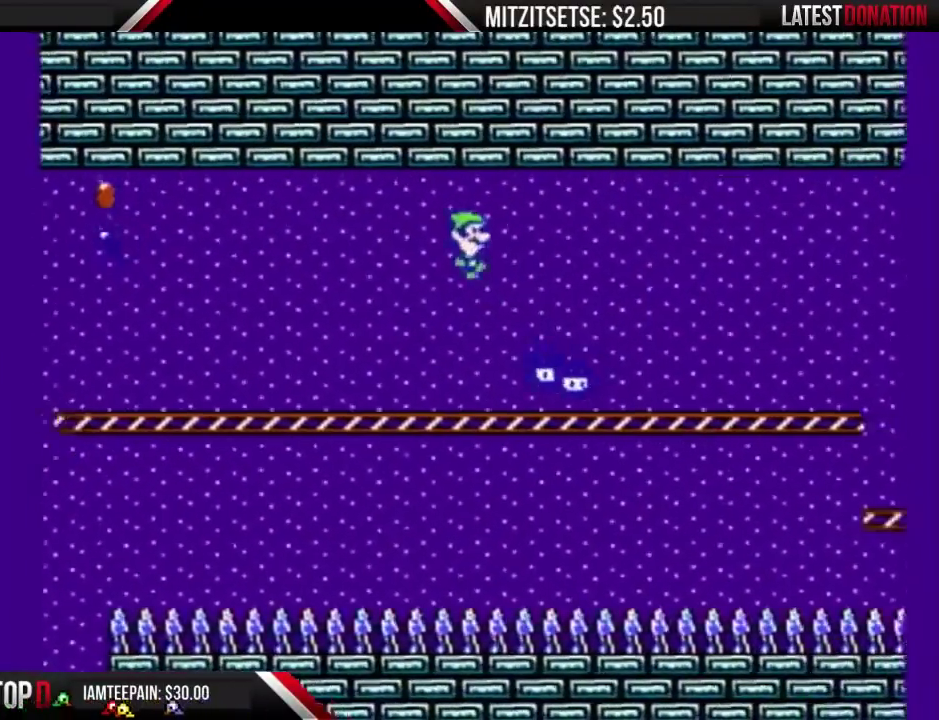
{"buttons": ["A", "B", "DPAD_RIGHT"], "events": []}
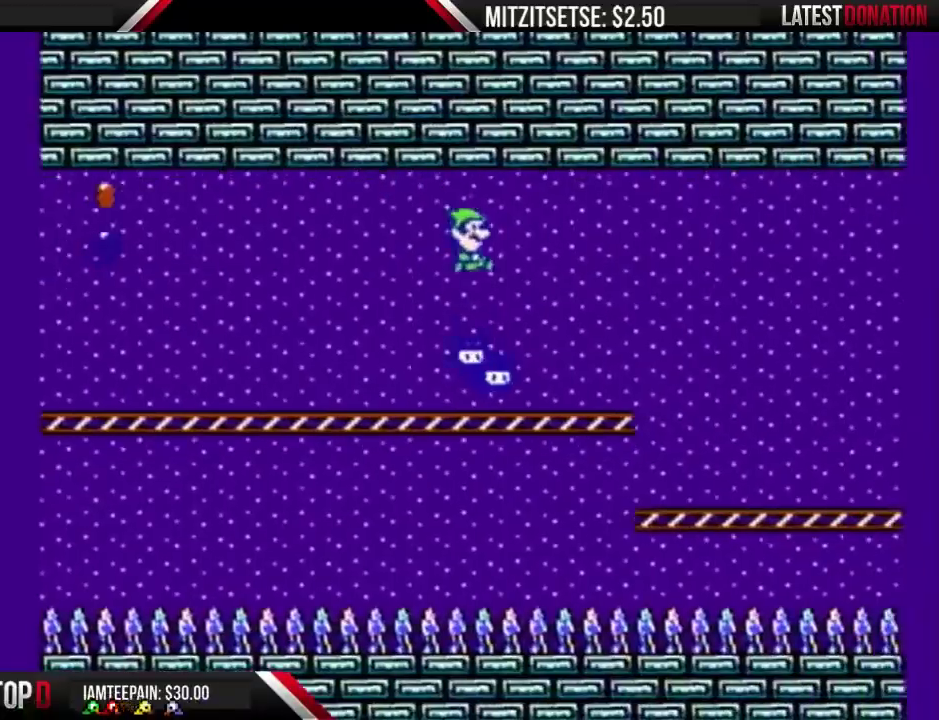
{"buttons": ["B", "DPAD_RIGHT"], "events": [[300, "A", "up"]]}
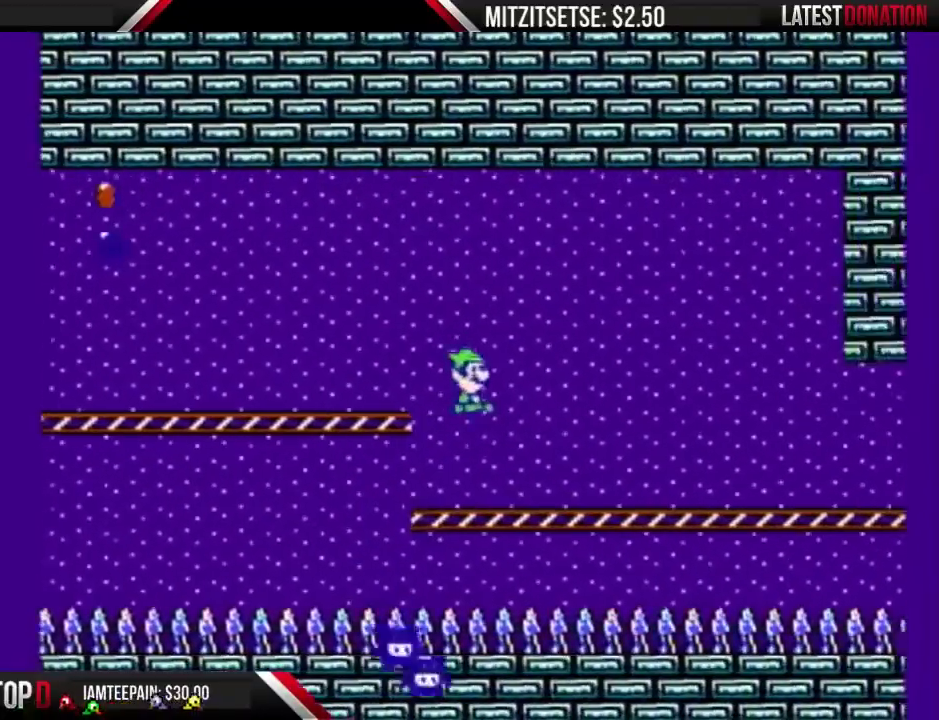
{"buttons": ["B", "DPAD_RIGHT"], "events": []}
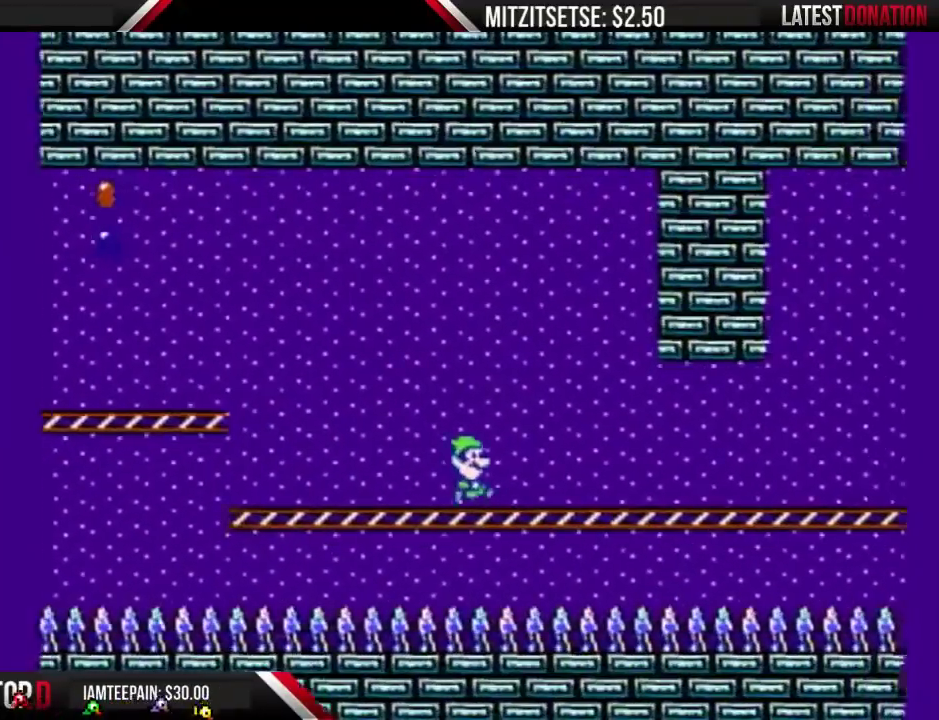
{"buttons": ["B", "DPAD_RIGHT"], "events": []}
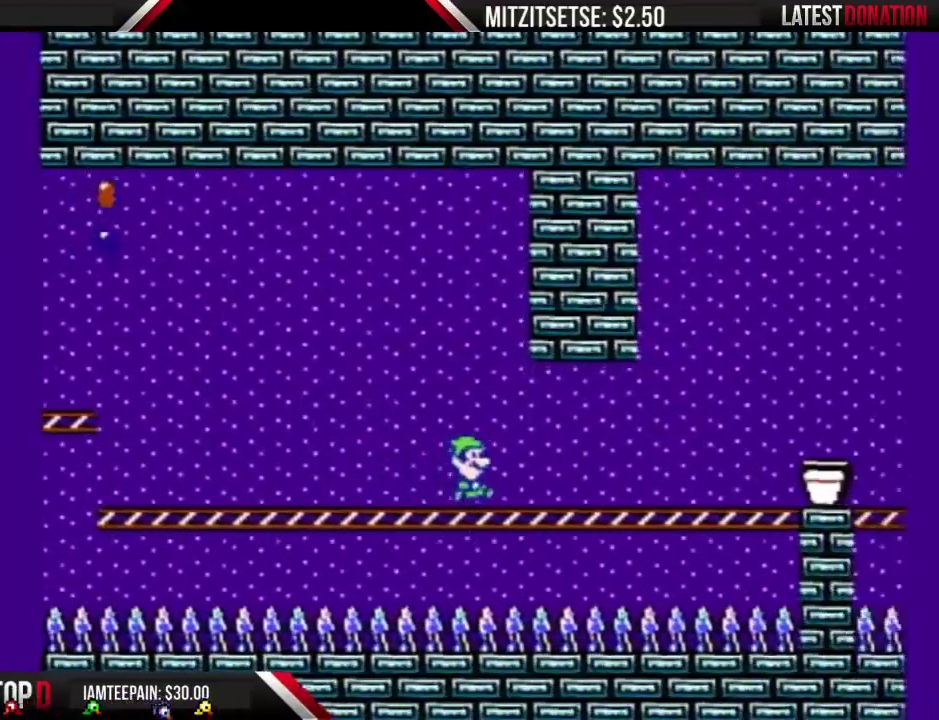
{"buttons": ["B", "DPAD_RIGHT"], "events": []}
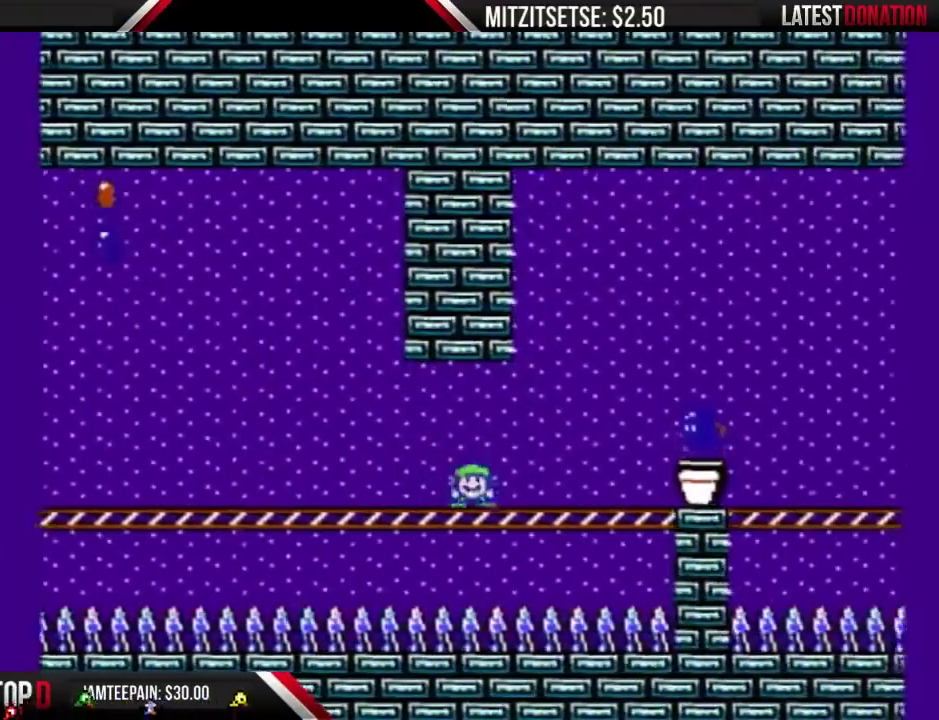
{"buttons": ["A", "B", "DPAD_RIGHT"], "events": [[33, "DPAD_DOWN", "down"], [33, "DPAD_RIGHT", "up"], [67, "A", "down"], [133, "DPAD_RIGHT", "down"], [167, "DPAD_DOWN", "up"]]}
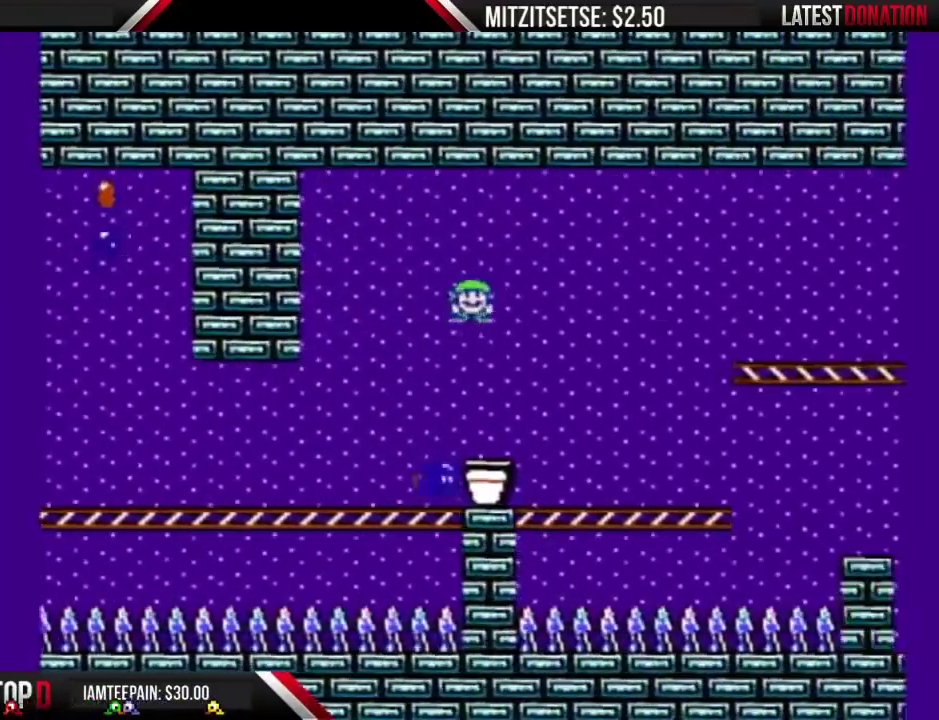
{"buttons": ["A", "B", "DPAD_RIGHT"], "events": []}
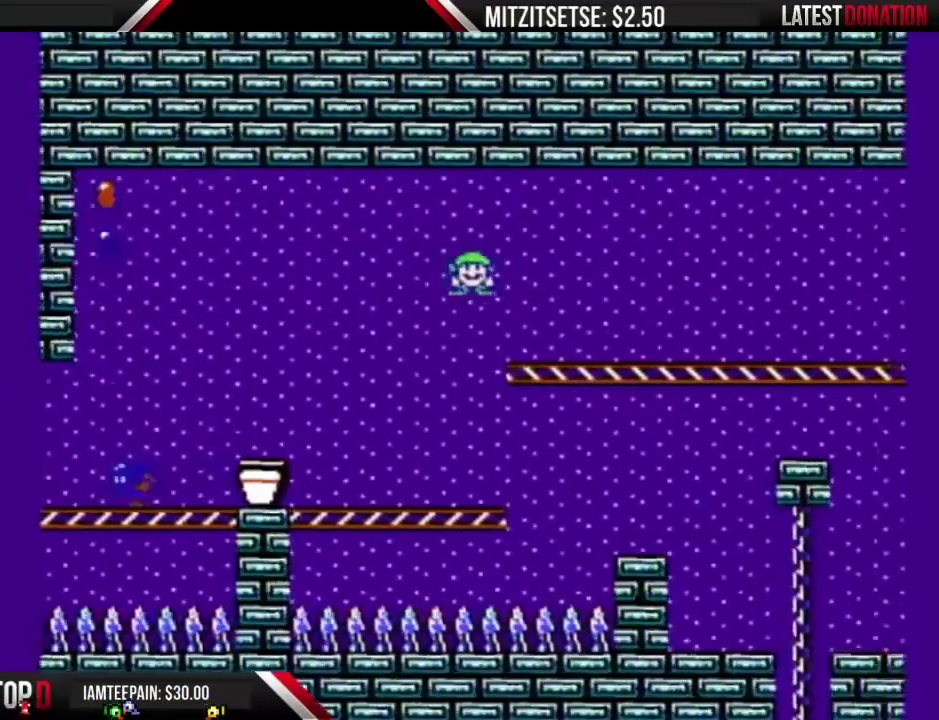
{"buttons": ["B", "DPAD_RIGHT"], "events": [[167, "A", "up"]]}
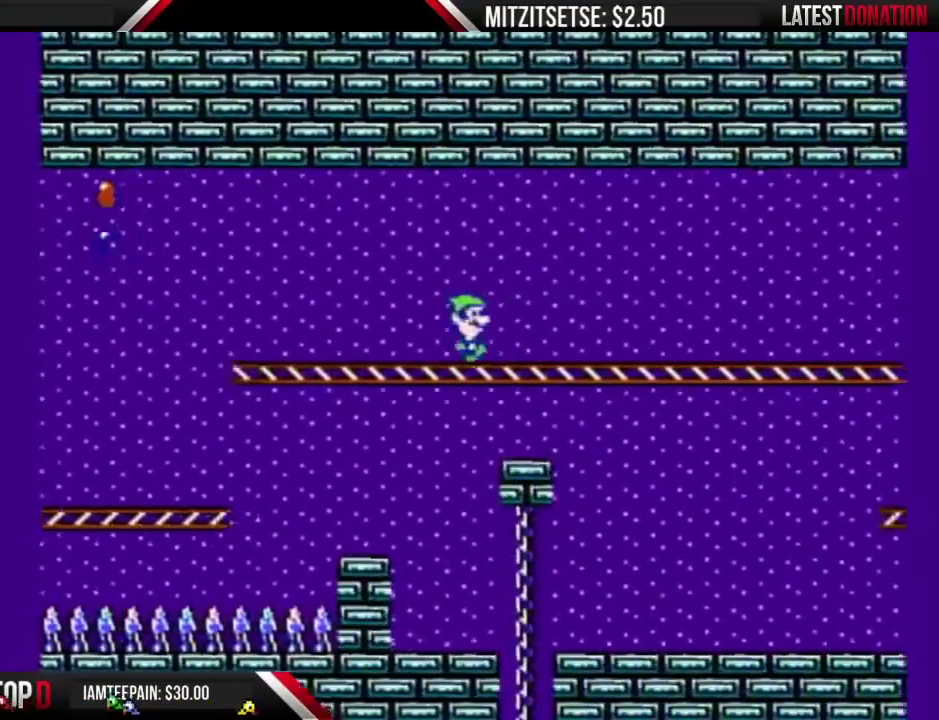
{"buttons": ["B", "DPAD_RIGHT"], "events": []}
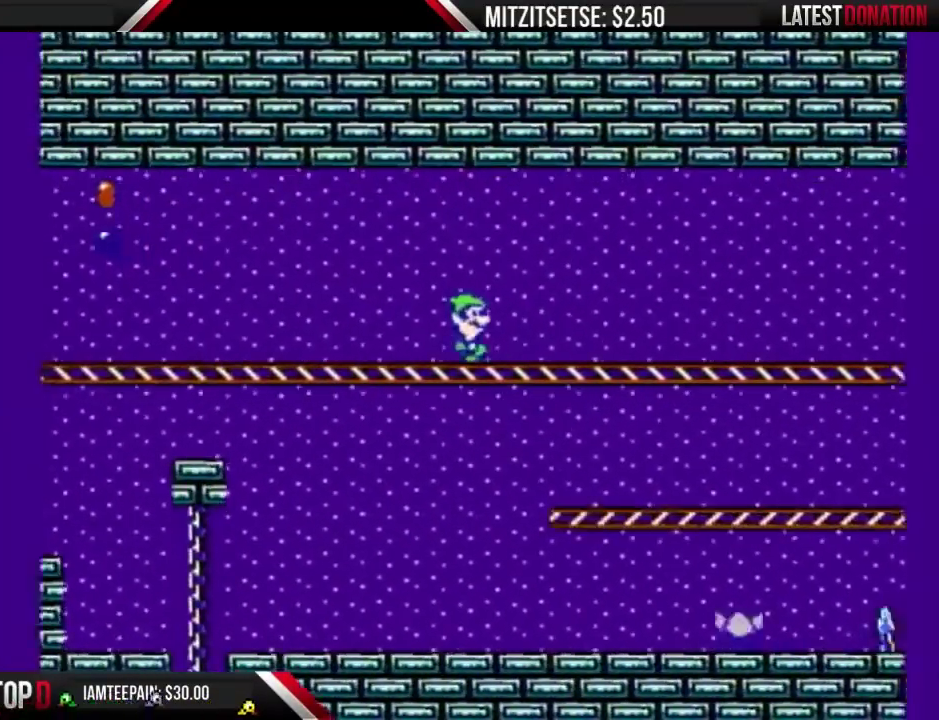
{"buttons": ["B", "DPAD_RIGHT"], "events": []}
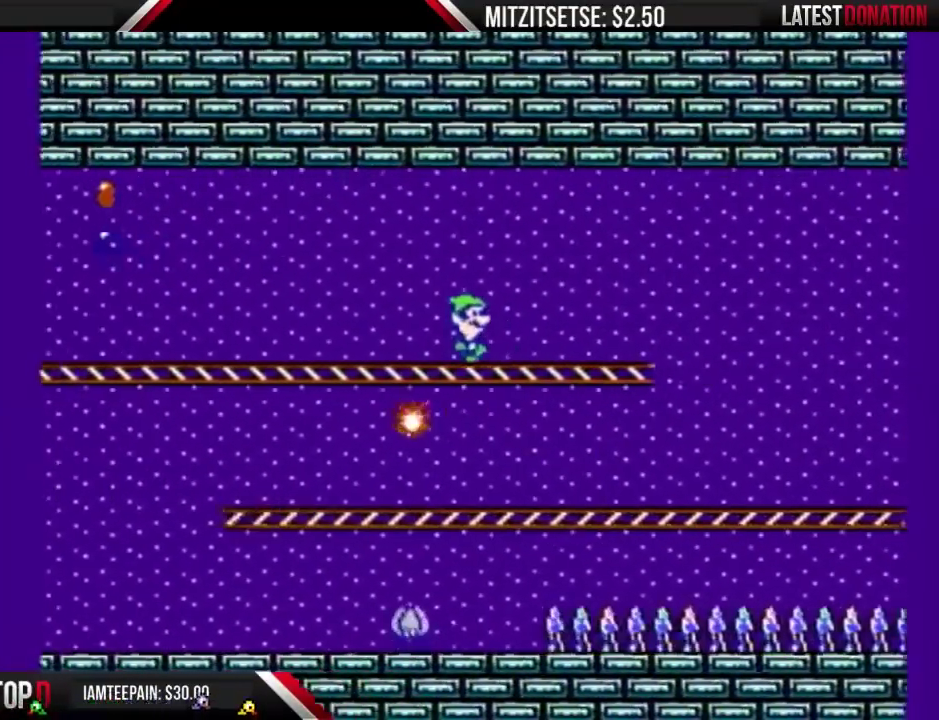
{"buttons": ["A", "B", "DPAD_RIGHT"], "events": [[300, "A", "down"]]}
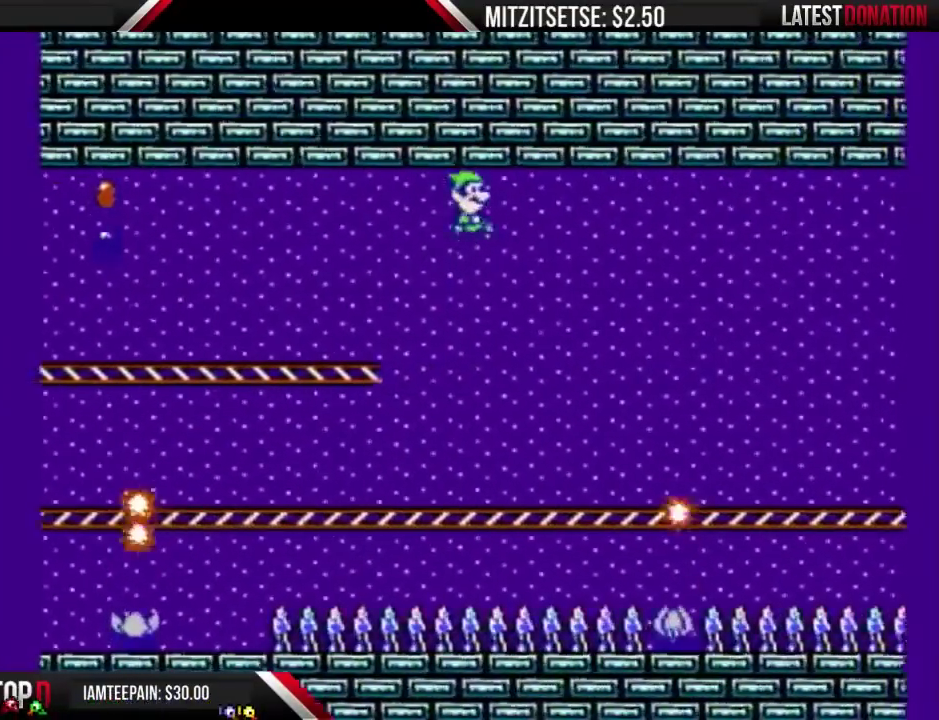
{"buttons": ["A", "B", "DPAD_RIGHT"], "events": []}
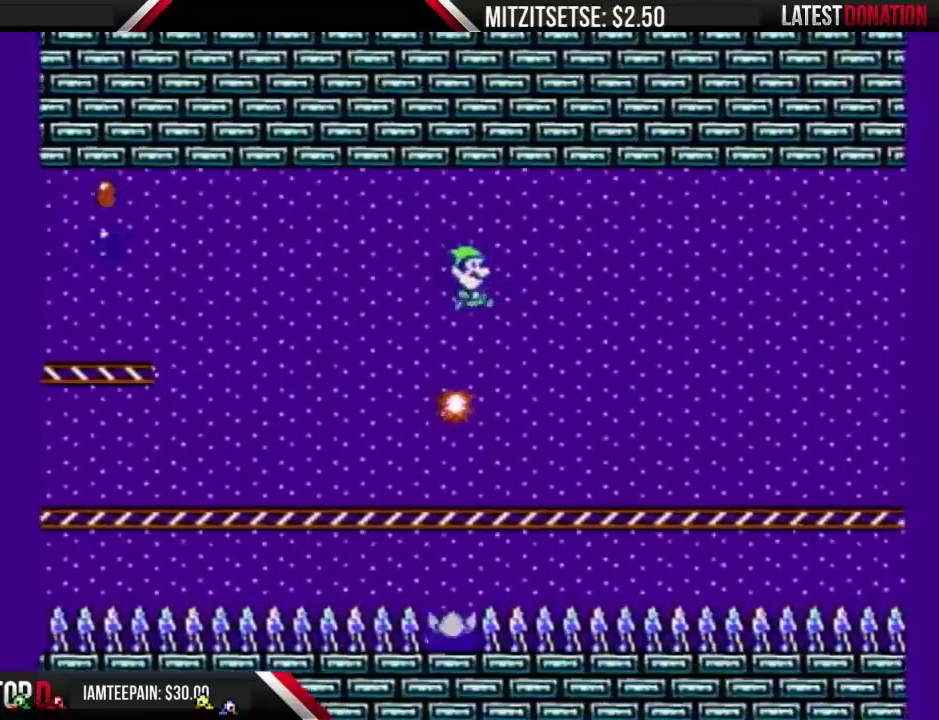
{"buttons": ["B", "DPAD_RIGHT"], "events": [[233, "A", "up"]]}
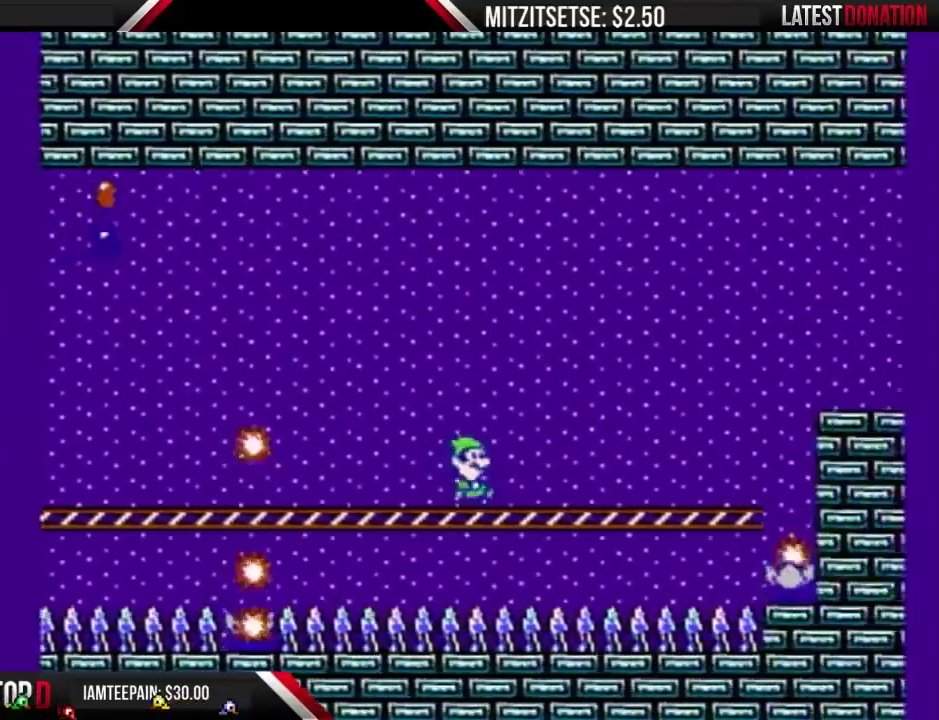
{"buttons": ["A", "B", "DPAD_RIGHT"], "events": [[133, "A", "down"]]}
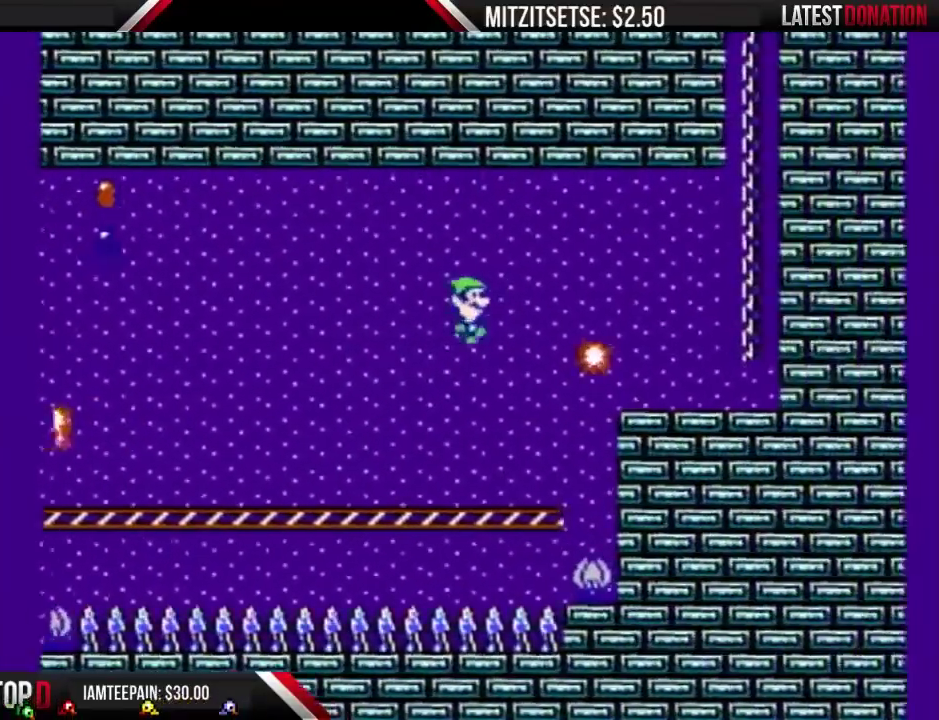
{"buttons": ["A", "B", "DPAD_RIGHT"], "events": []}
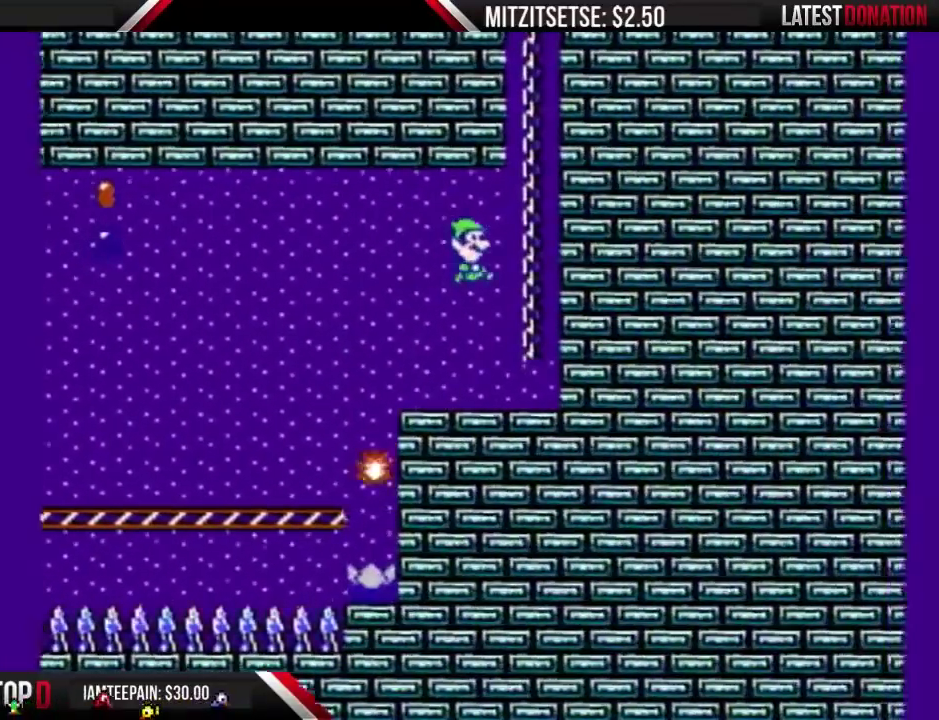
{"buttons": ["B", "DPAD_UP"], "events": [[67, "DPAD_RIGHT", "up"], [100, "DPAD_UP", "down"], [133, "A", "up"], [167, "B", "up"], [500, "B", "down"]]}
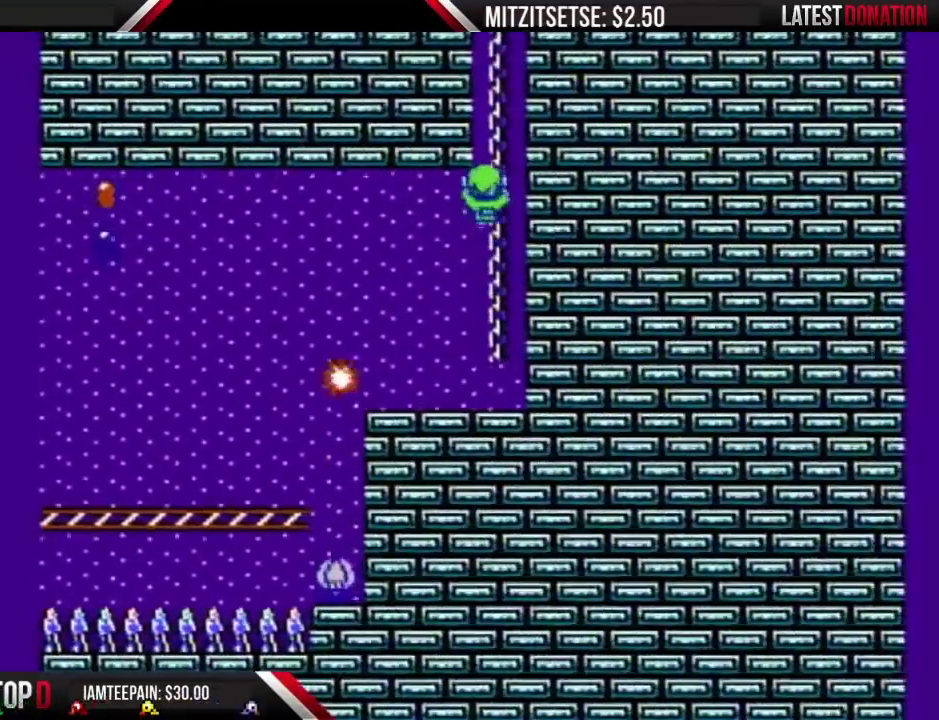
{"buttons": ["B", "DPAD_UP"], "events": []}
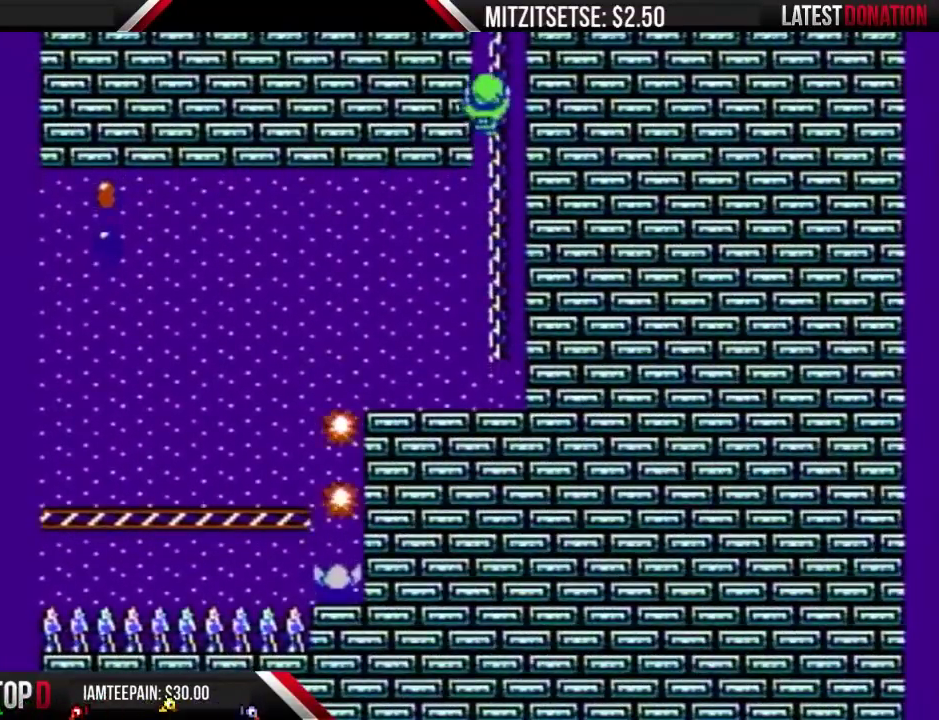
{"buttons": ["B", "DPAD_UP"], "events": []}
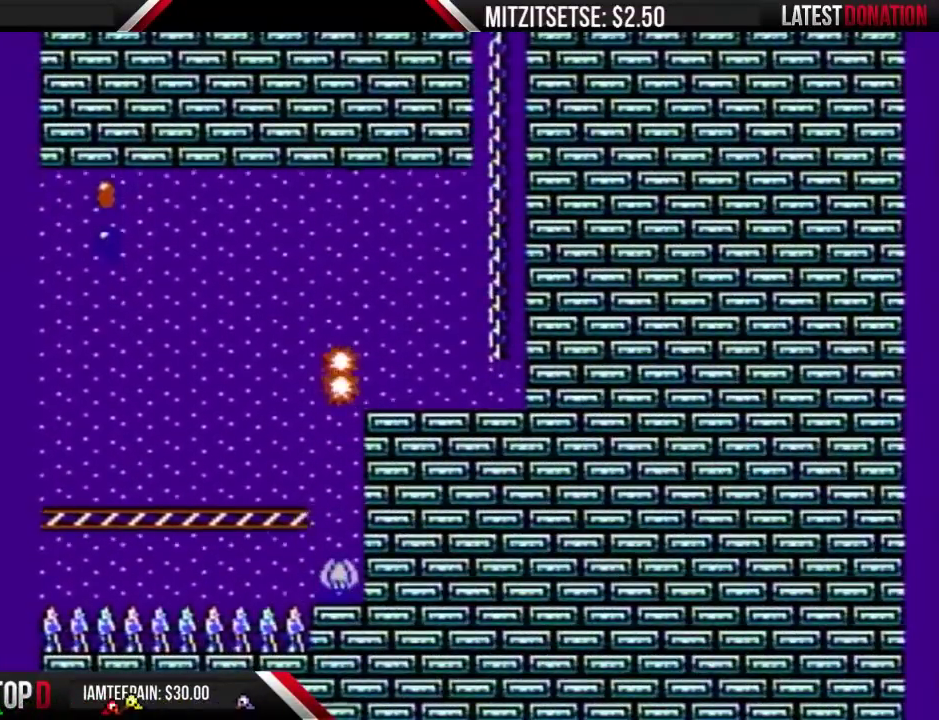
{"buttons": [], "events": [[100, "B", "up"], [500, "DPAD_UP", "up"]]}
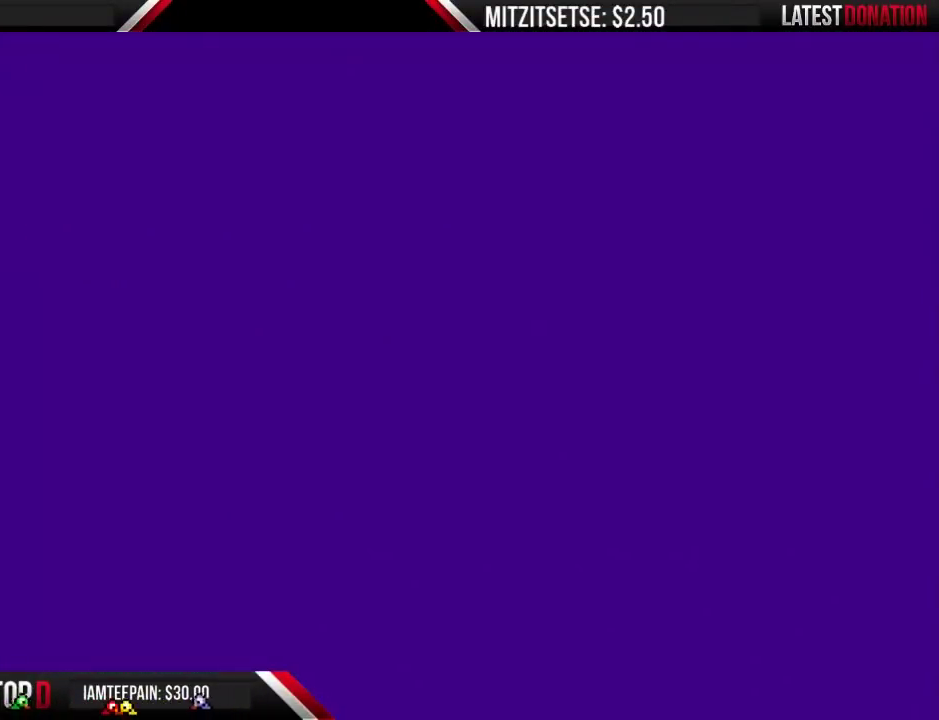
{"buttons": ["B", "DPAD_UP"], "events": [[167, "DPAD_UP", "down"], [500, "B", "down"]]}
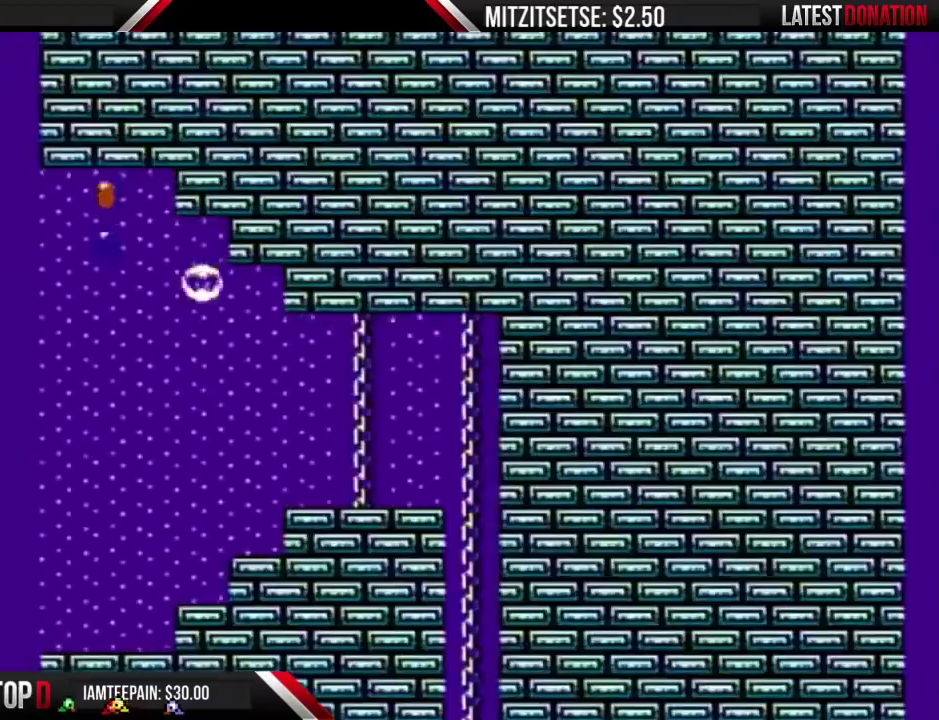
{"buttons": ["B", "DPAD_UP"], "events": []}
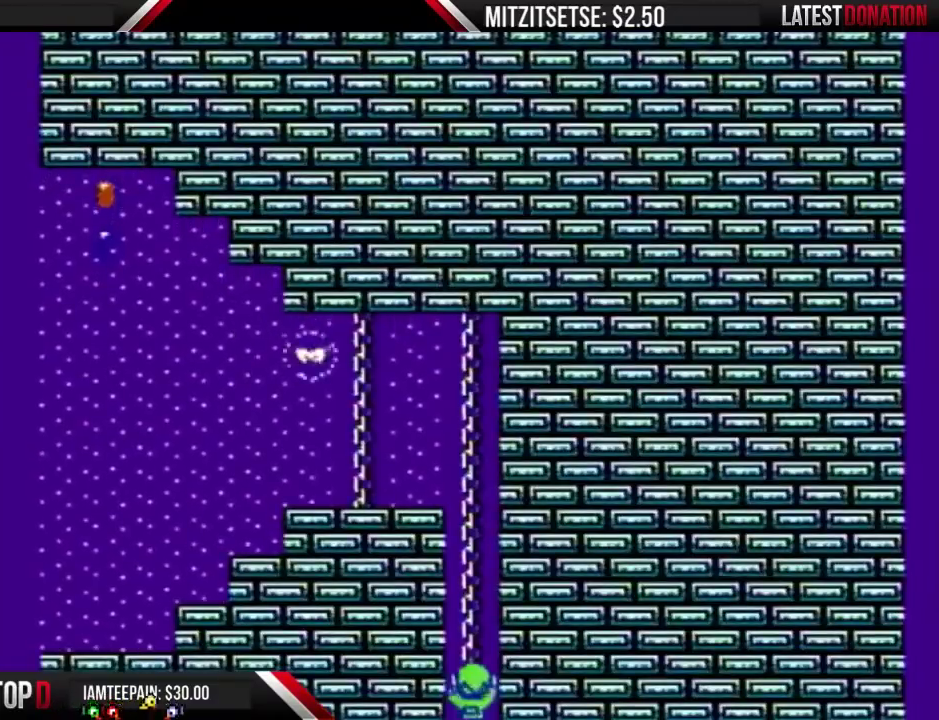
{"buttons": ["B", "DPAD_UP"], "events": []}
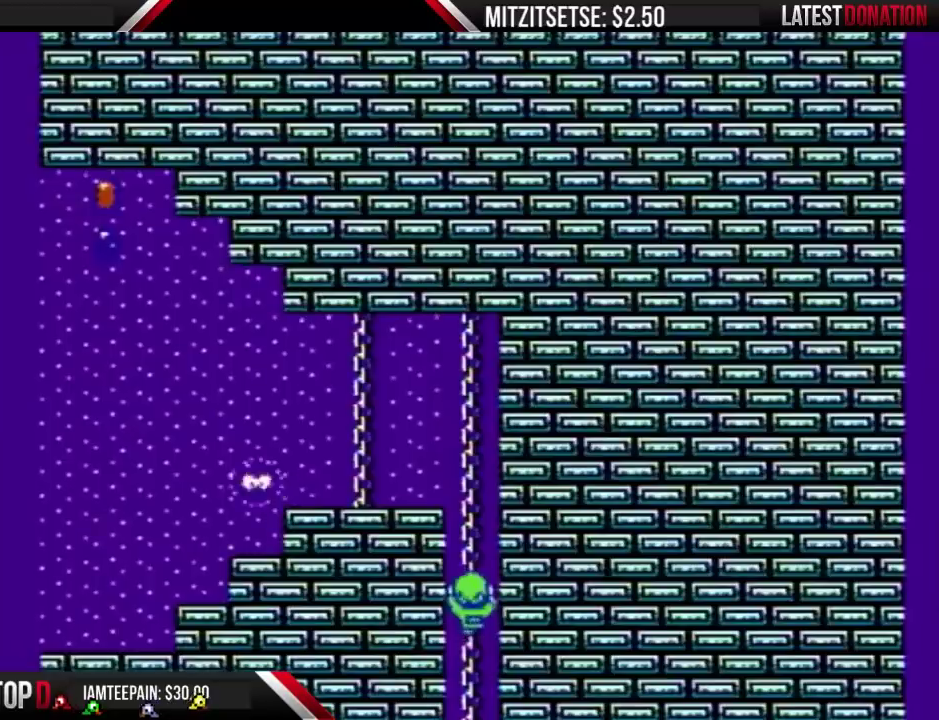
{"buttons": ["B", "DPAD_UP"], "events": []}